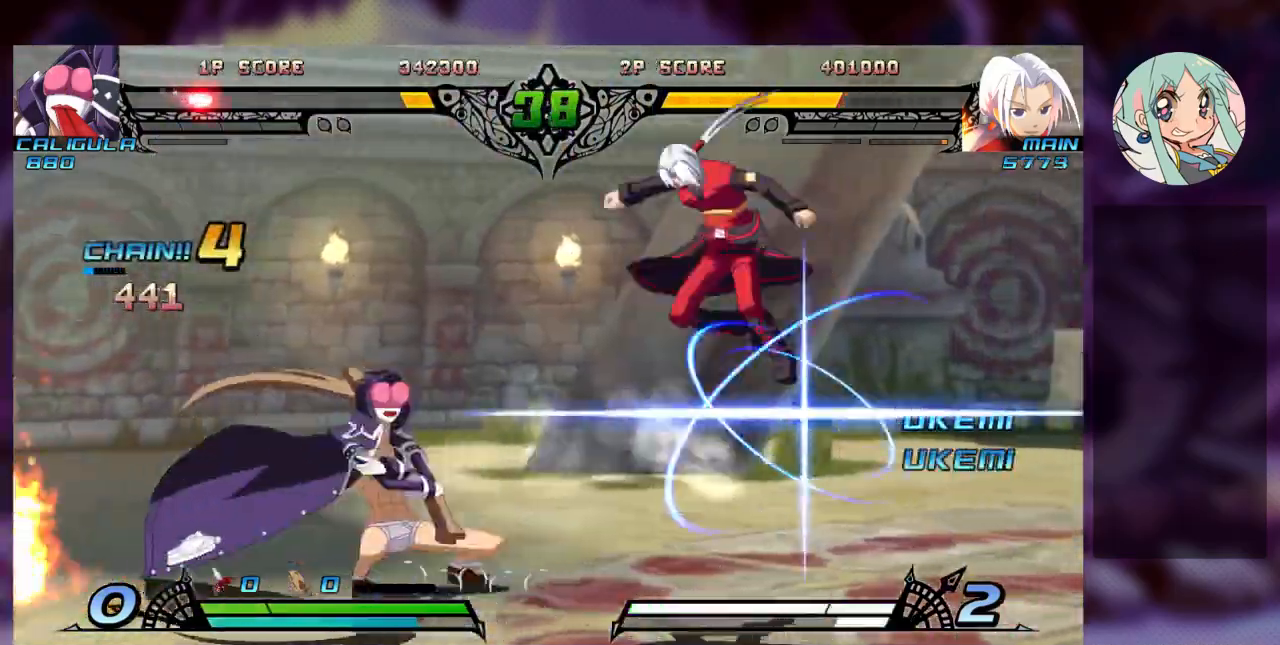
Gameplay with a controller (arcade stick); each line is a JSON object with the inputs held at the frame after it (dt_ms = milliseconds from this image to that frame). "events" lists button and stick changes between this image and that frame as [ms after this image, input, new state], when the widget could be followed in between. Not read: L3 R3.
{"dt_ms": 500, "buttons": ["SQUARE"], "left_stick": "down-right", "events": [[33, "SQUARE", "down"], [33, "TRIANGLE", "down"], [133, "TRIANGLE", "up"], [200, "SQUARE", "up"], [333, "left_stick", "center"], [400, "SQUARE", "down"], [433, "left_stick", "down-right"]]}
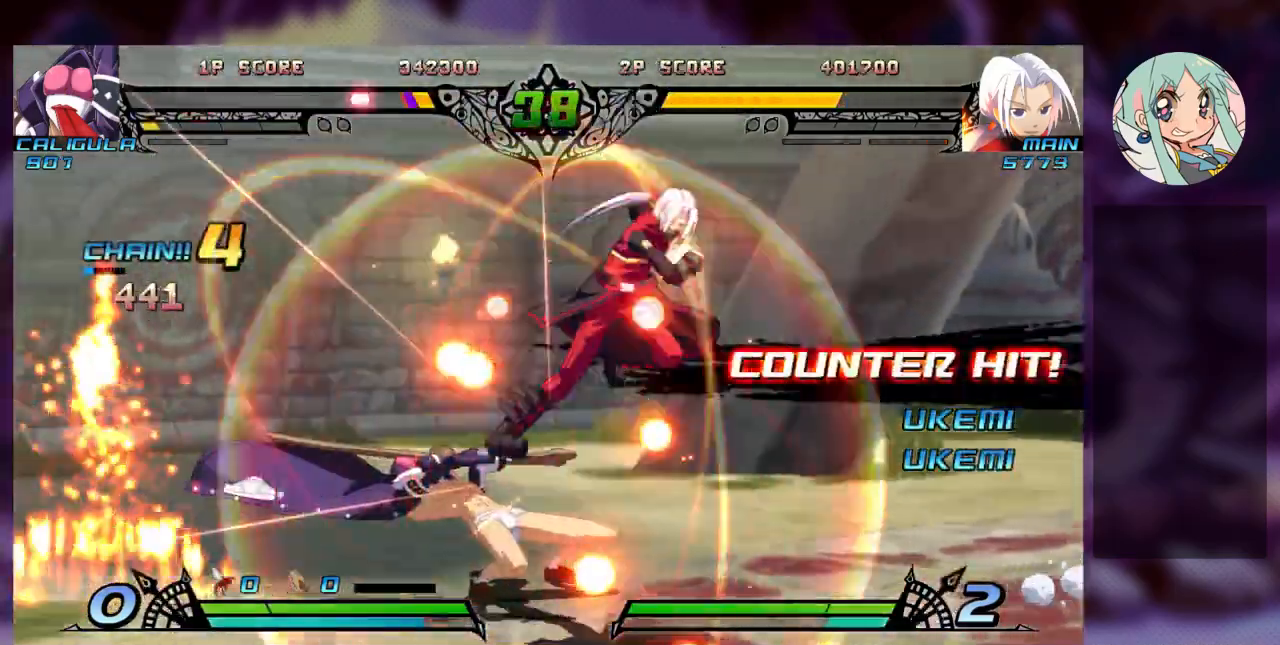
{"dt_ms": 500, "buttons": ["R1"], "left_stick": "down-right", "events": [[33, "SQUARE", "up"], [100, "SQUARE", "down"], [200, "SQUARE", "up"], [267, "TRIANGLE", "down"], [400, "TRIANGLE", "up"], [467, "R1", "down"]]}
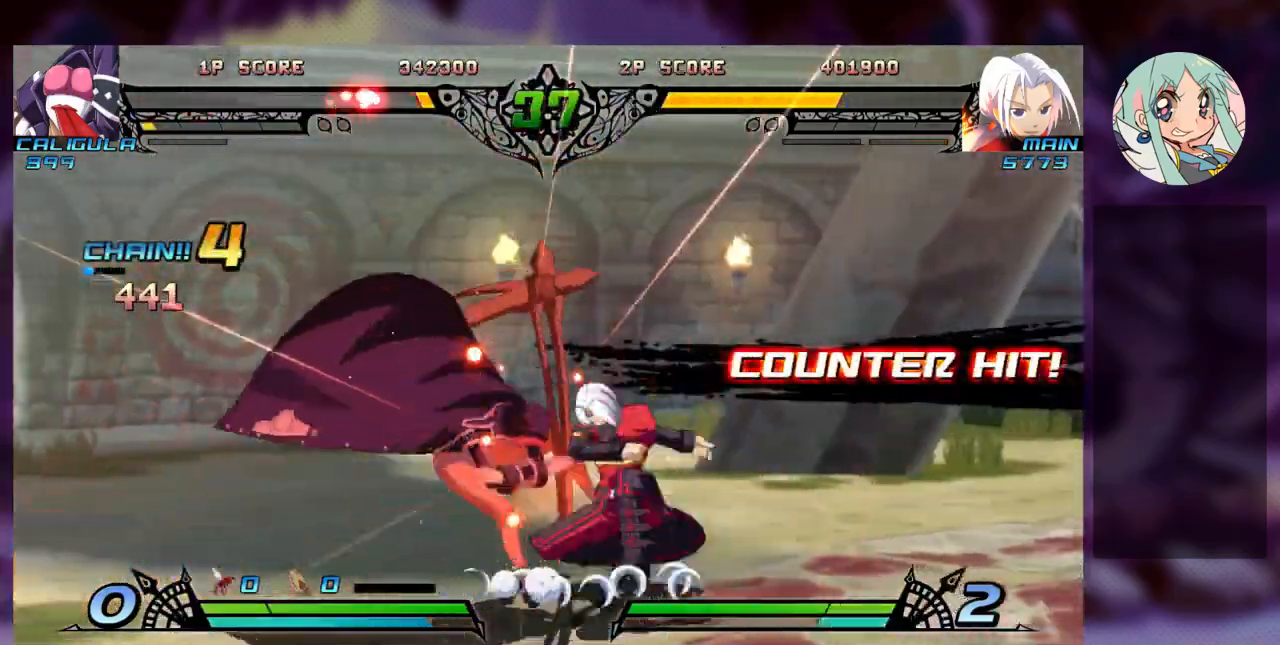
{"dt_ms": 1000, "buttons": [], "left_stick": "center"}
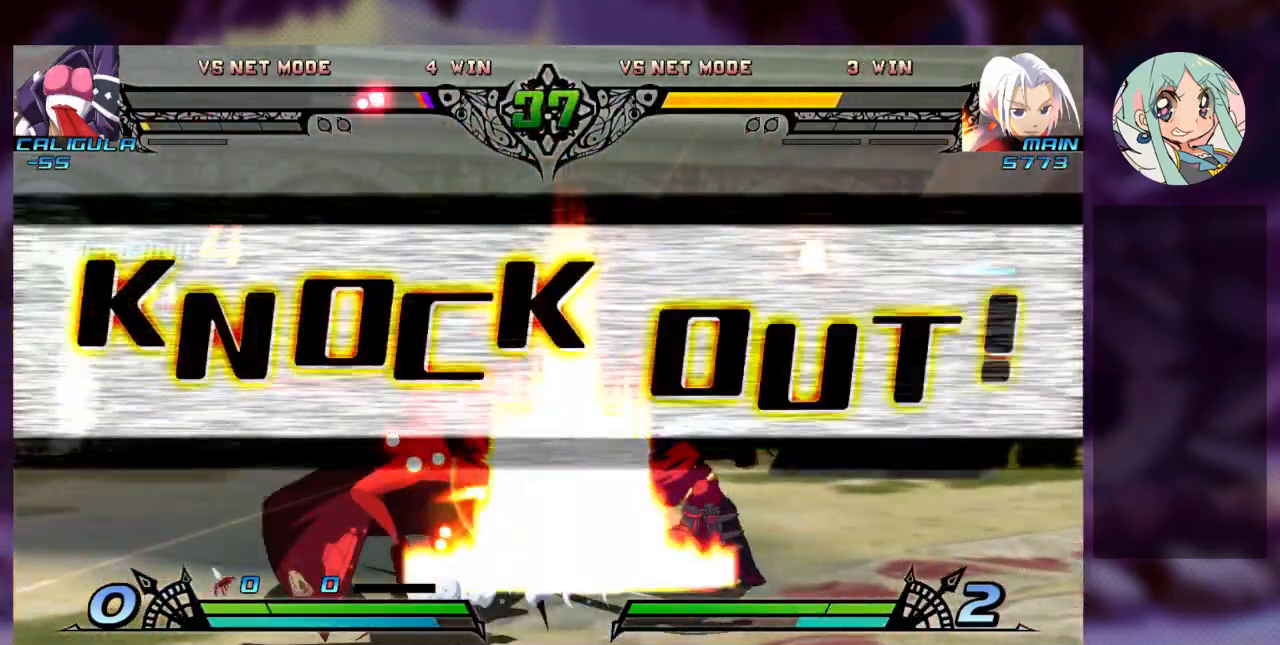
{"dt_ms": 500, "buttons": [], "left_stick": "center", "events": []}
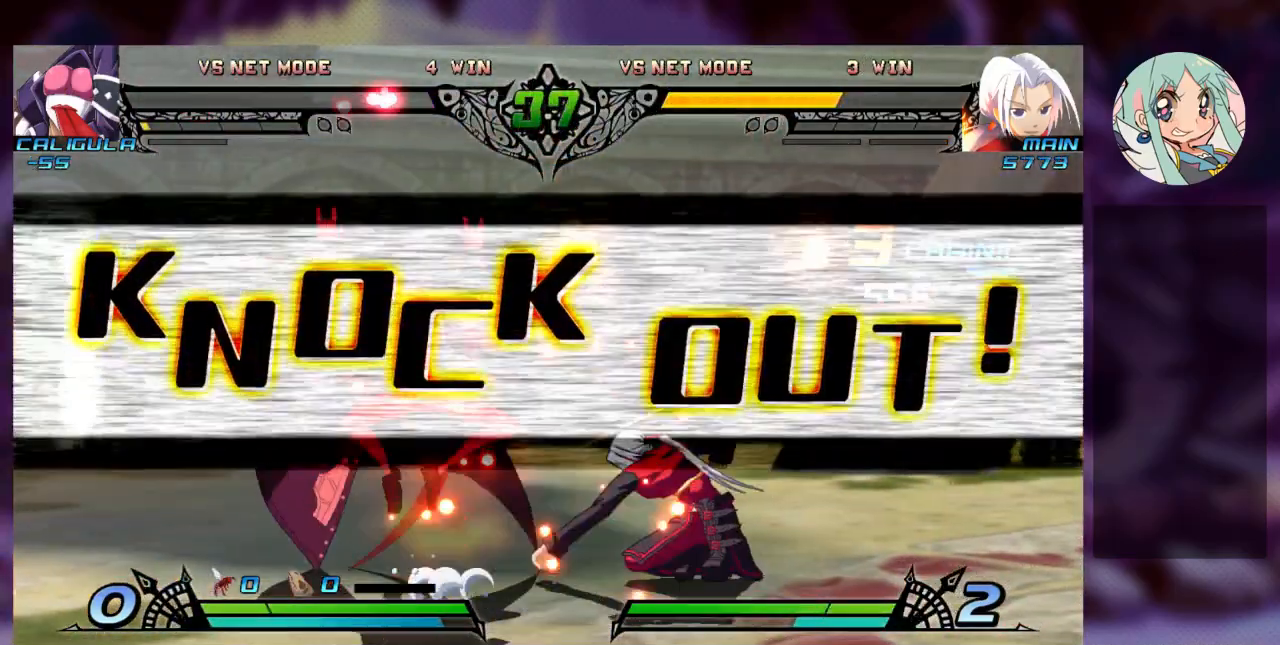
{"dt_ms": 500, "buttons": [], "left_stick": "center", "events": [[300, "SQUARE", "down"], [367, "SQUARE", "up"]]}
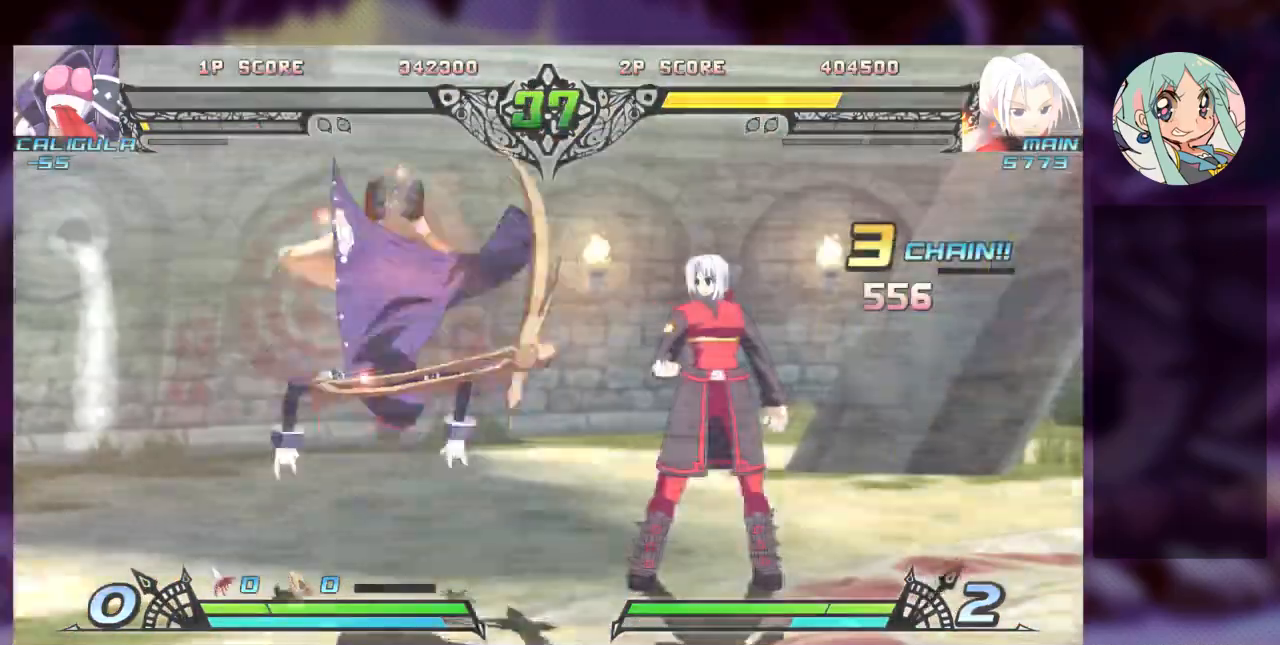
{"dt_ms": 500, "buttons": [], "left_stick": "center", "events": []}
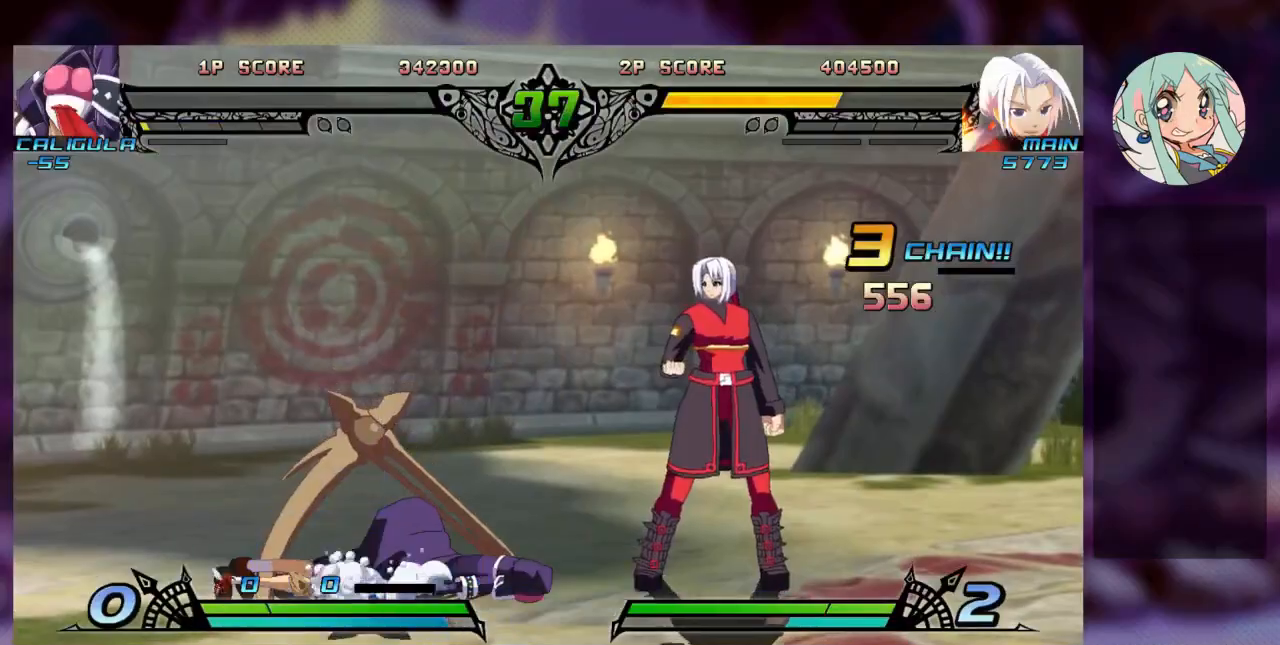
{"dt_ms": 500, "buttons": [], "left_stick": "center", "events": []}
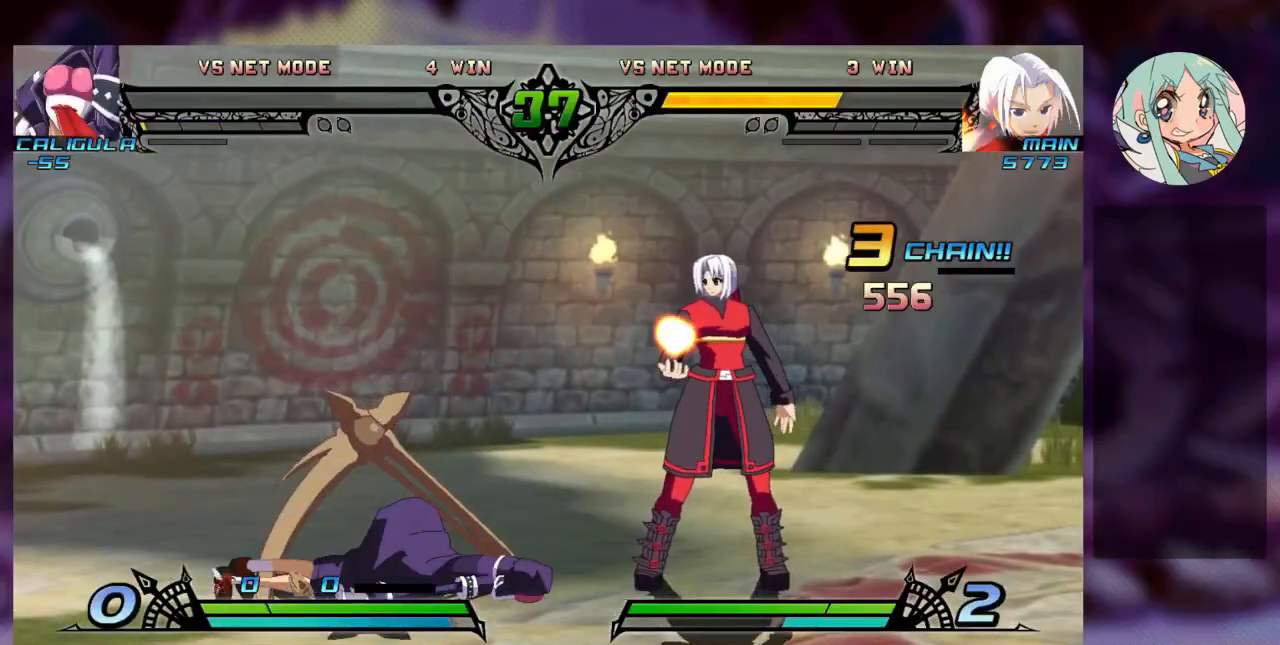
{"dt_ms": 500, "buttons": [], "left_stick": "center", "events": []}
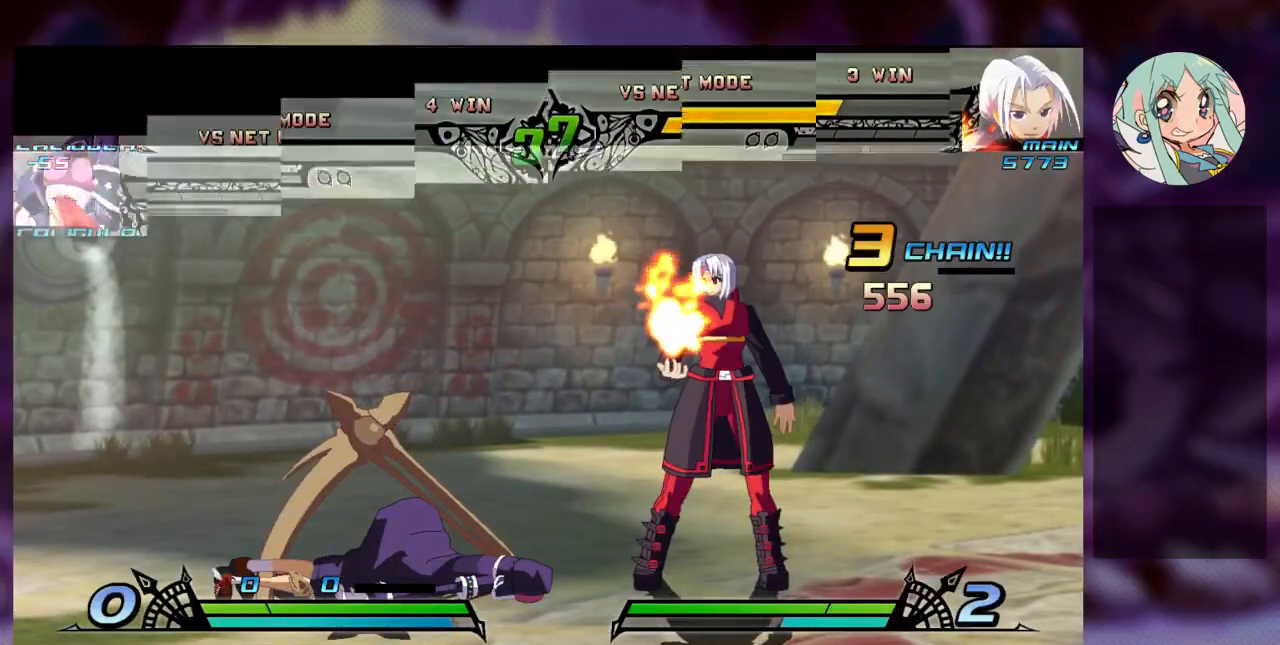
{"dt_ms": 500, "buttons": [], "left_stick": "center", "events": [[33, "SQUARE", "down"], [100, "SQUARE", "up"]]}
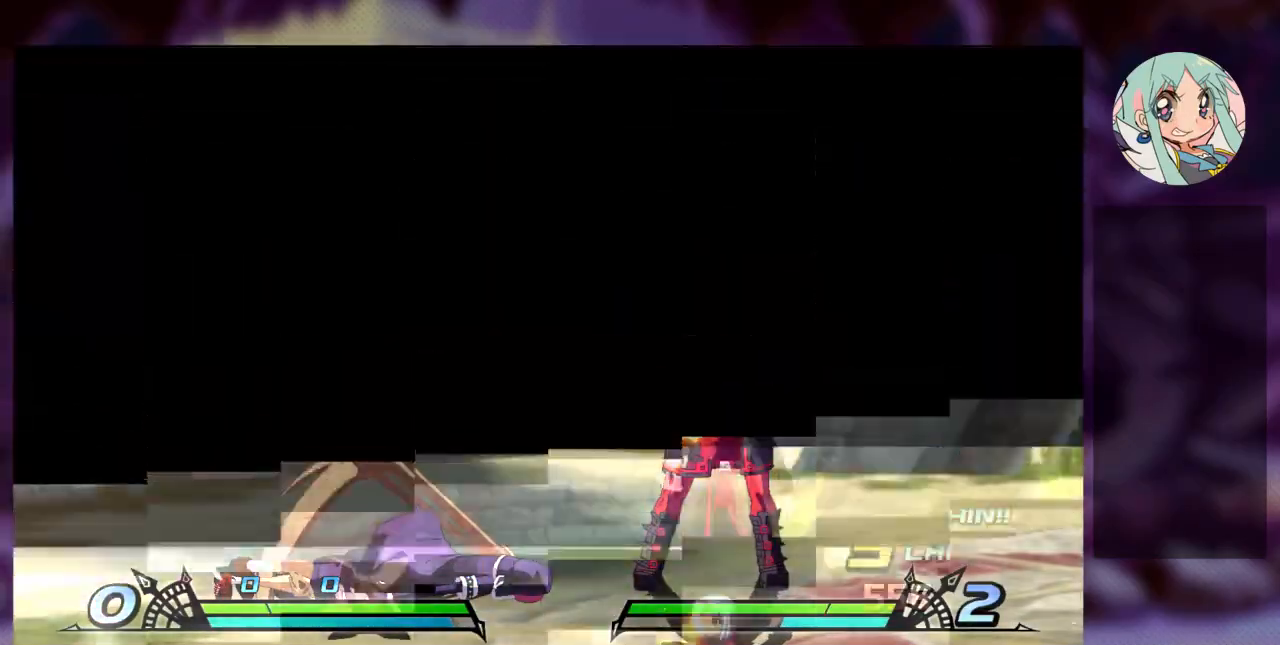
{"dt_ms": 500, "buttons": [], "left_stick": "center", "events": []}
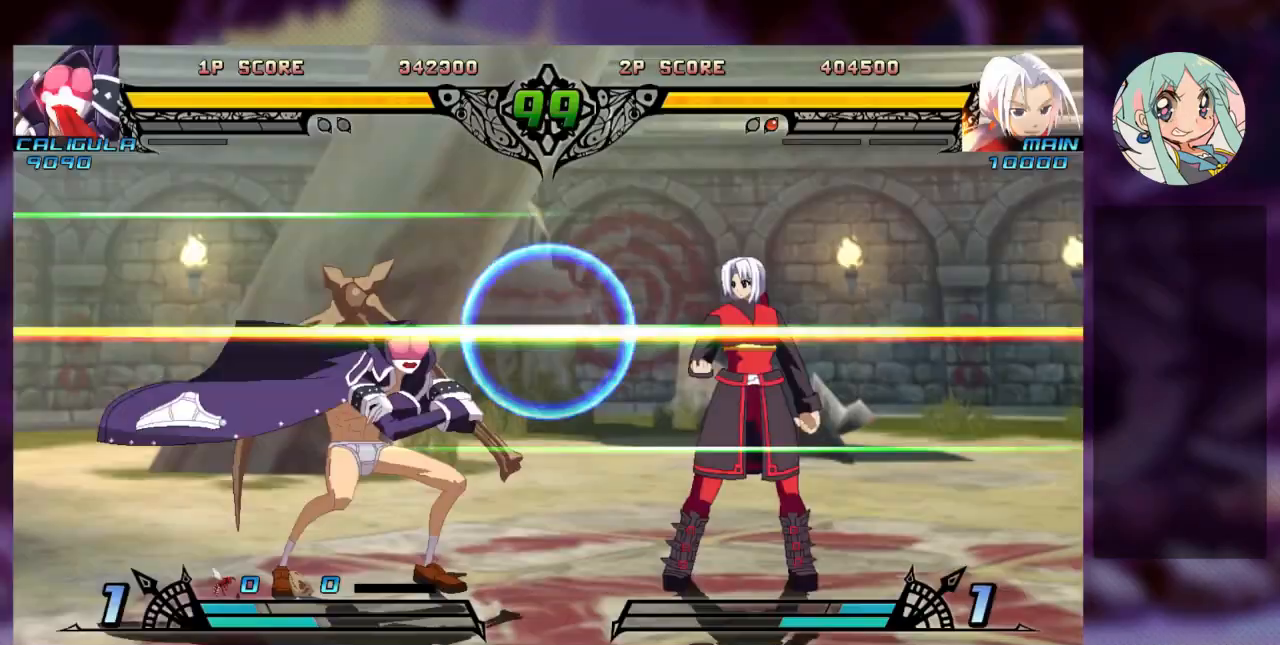
{"dt_ms": 500, "buttons": [], "left_stick": "center", "events": []}
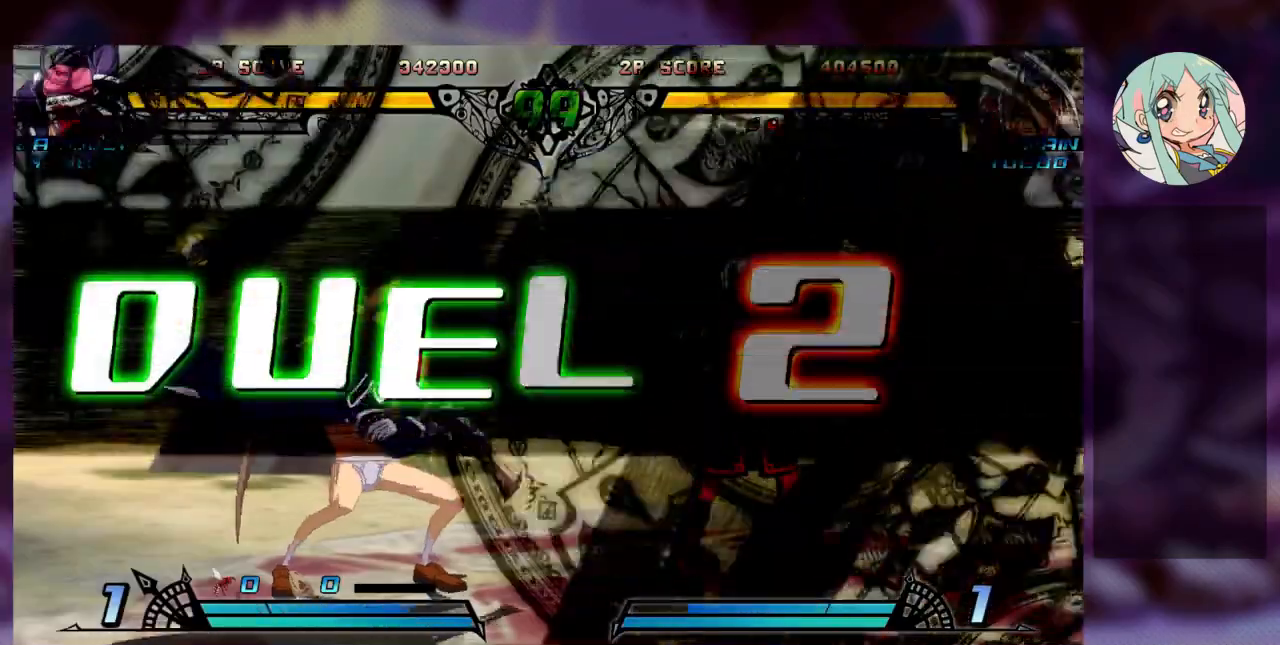
{"dt_ms": 500, "buttons": [], "left_stick": "center", "events": [[100, "SQUARE", "down"], [300, "SQUARE", "up"]]}
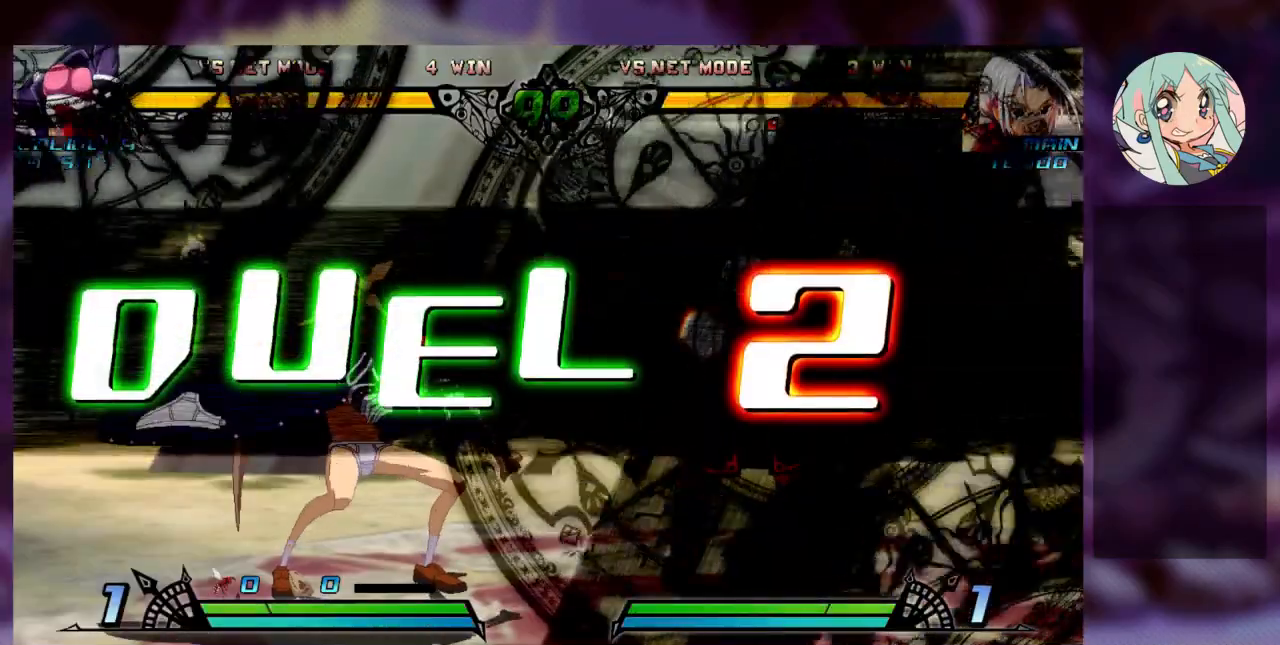
{"dt_ms": 500, "buttons": [], "left_stick": "left", "events": [[67, "left_stick", "left"]]}
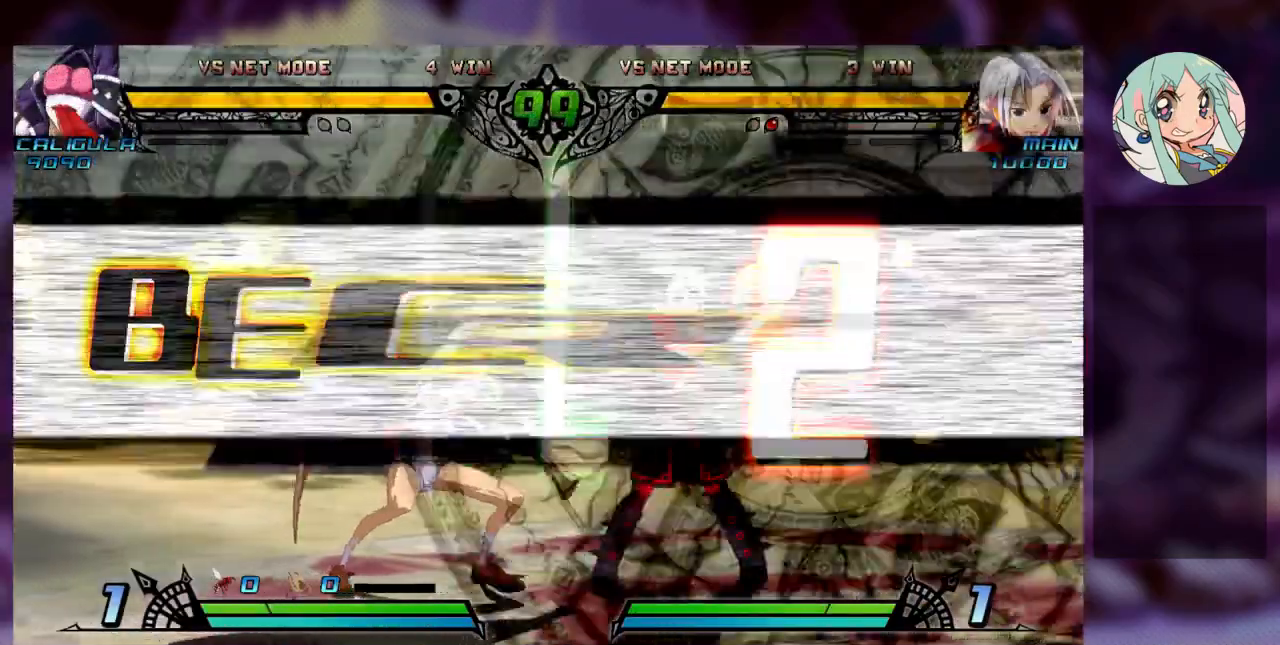
{"dt_ms": 500, "buttons": [], "left_stick": "left", "events": []}
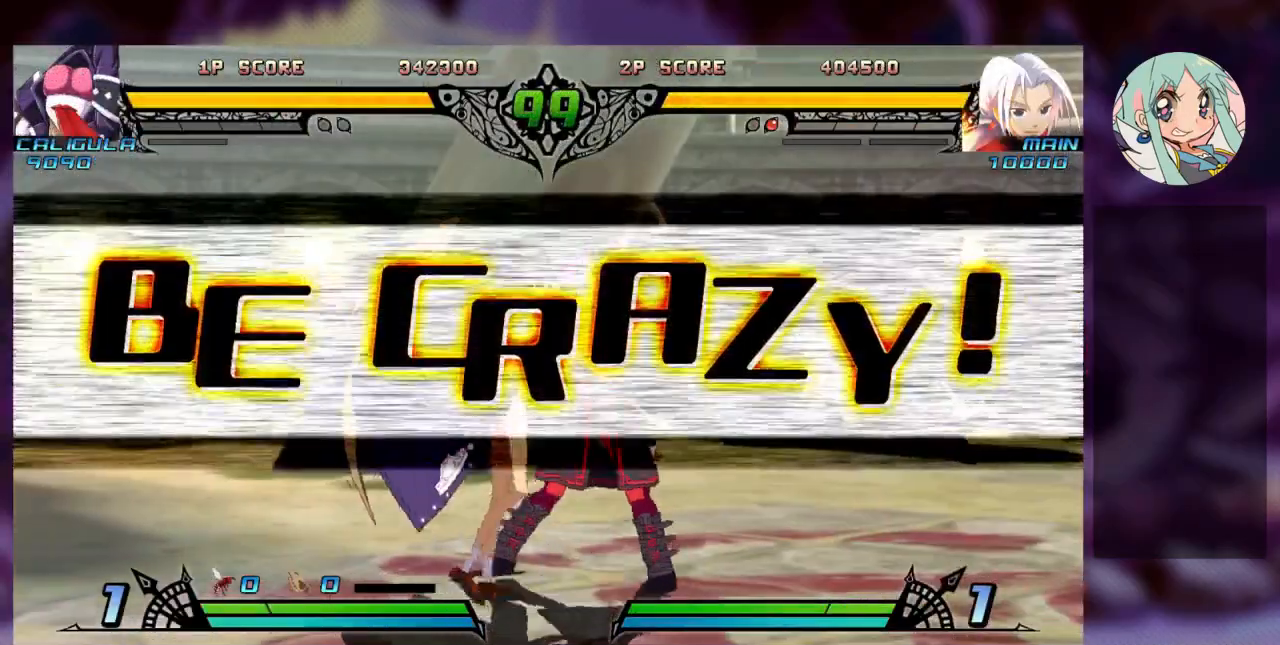
{"dt_ms": 500, "buttons": [], "left_stick": "left", "events": [[233, "R1", "down"], [400, "R1", "up"]]}
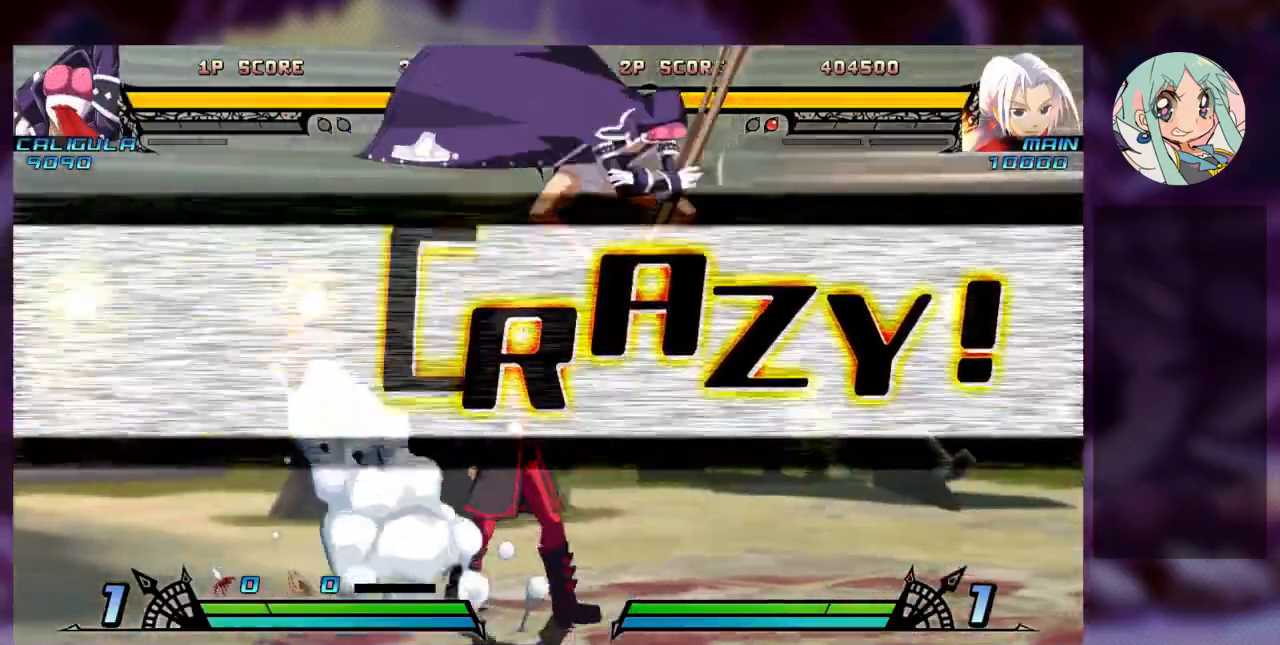
{"dt_ms": 500, "buttons": [], "left_stick": "up-right"}
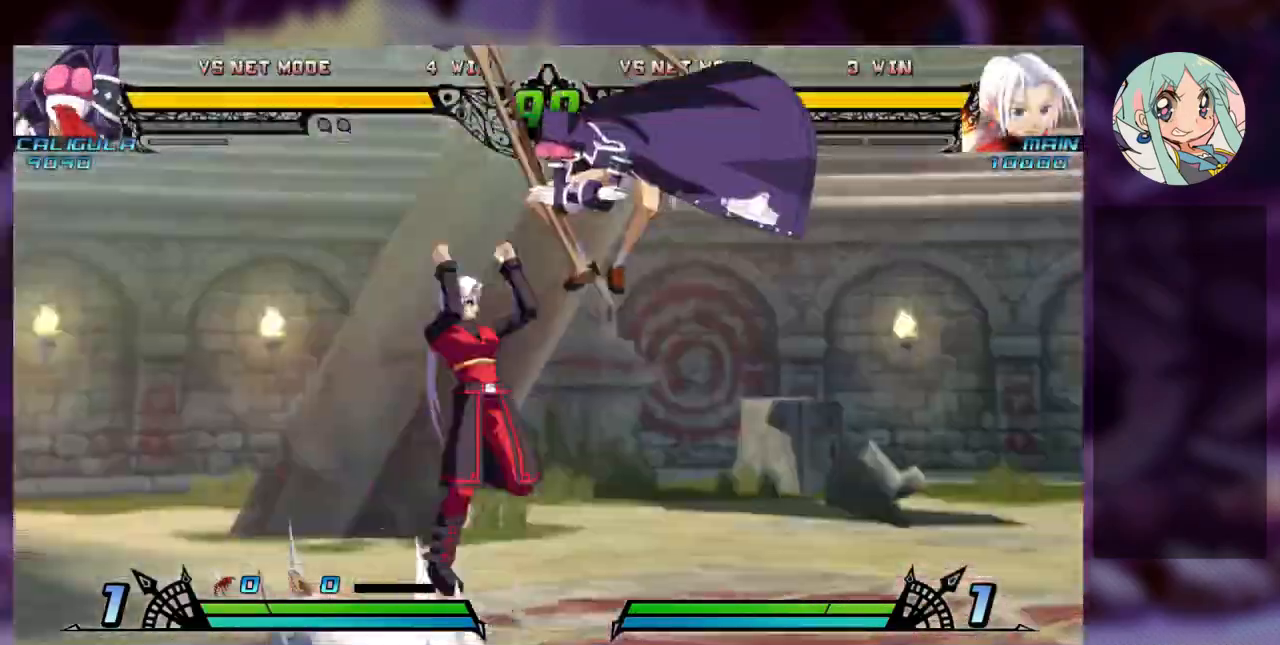
{"dt_ms": 500, "buttons": [], "left_stick": "right", "events": [[133, "R1", "down"], [167, "left_stick", "right"], [500, "R1", "up"]]}
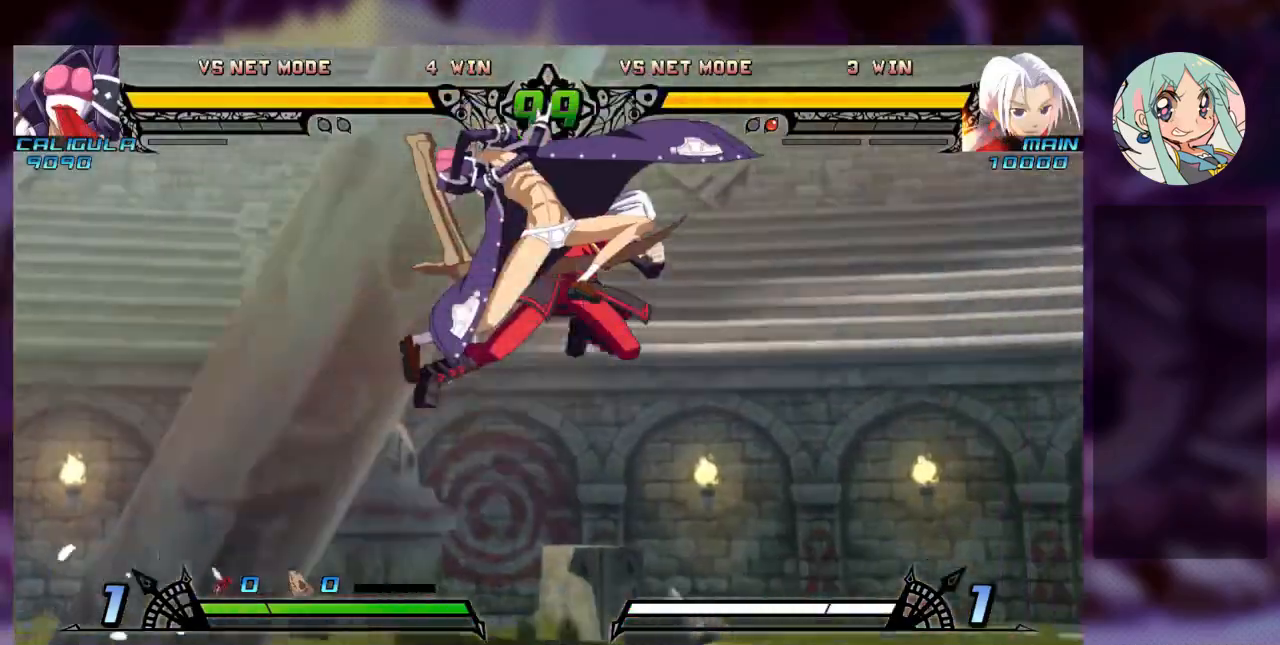
{"dt_ms": 500, "buttons": [], "left_stick": "center", "events": [[300, "left_stick", "center"]]}
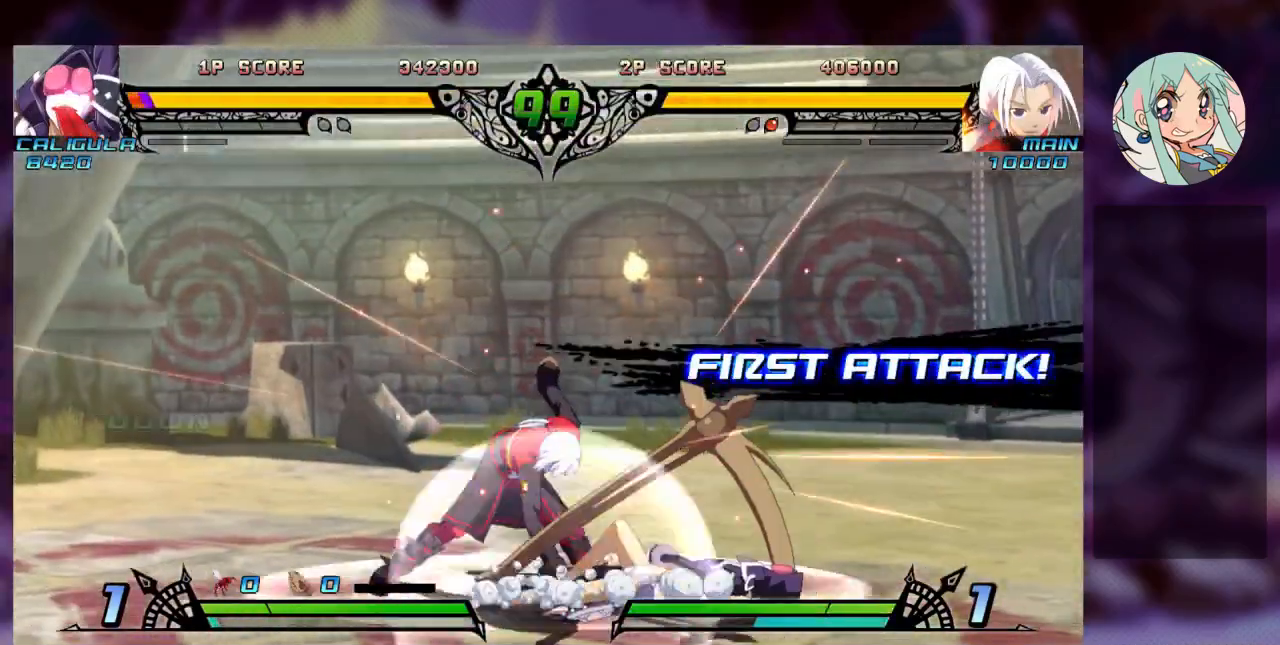
{"dt_ms": 500, "buttons": [], "left_stick": "right", "events": [[500, "left_stick", "right"]]}